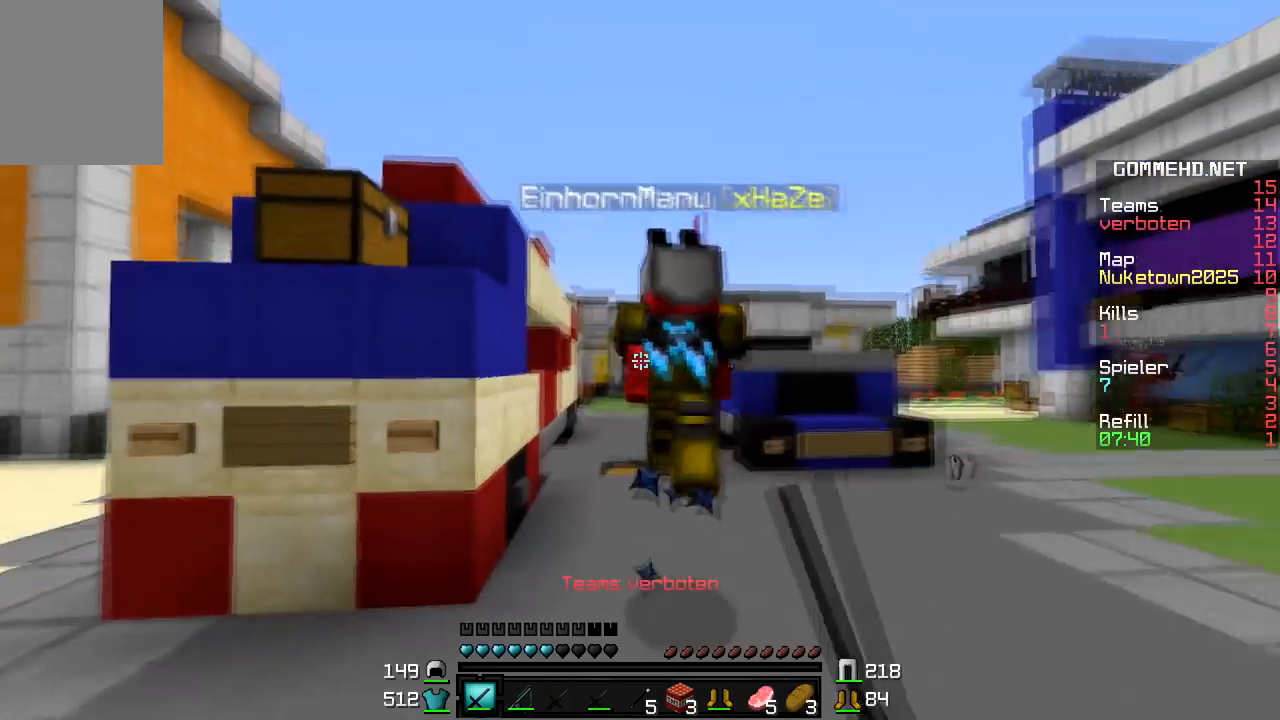
Gameplay with keyboard and mouse; each line is a JSON object with the keys and mouse buttons held at the frame after it. "events" lists presses ("down") and releases ("up") of "a", "d", "s", "w", "mouse_left" and "mouse_right" between this image and that frame as [ms after this image, input, new state], when the widget could be followed in between. "mouse_left", "mouse_right" = the "left", "right" buttons of the "mouse" list. No other keys are recorded. Fast repeated clicks can show as one long hold. Mouse movement is not recorded.
{"keys": ["w"], "mouse": ["left"], "events": [[433, "mouse_left", "down"]]}
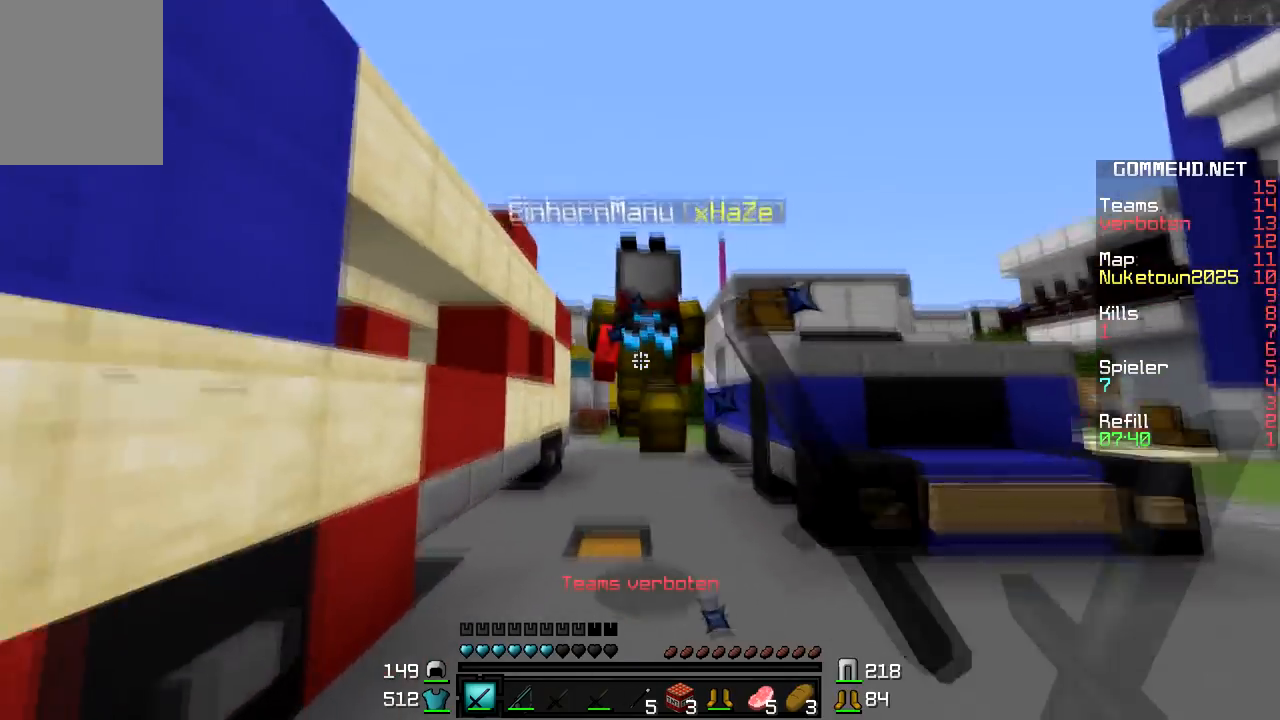
{"keys": ["w"], "mouse": [], "events": [[50, "mouse_left", "up"]]}
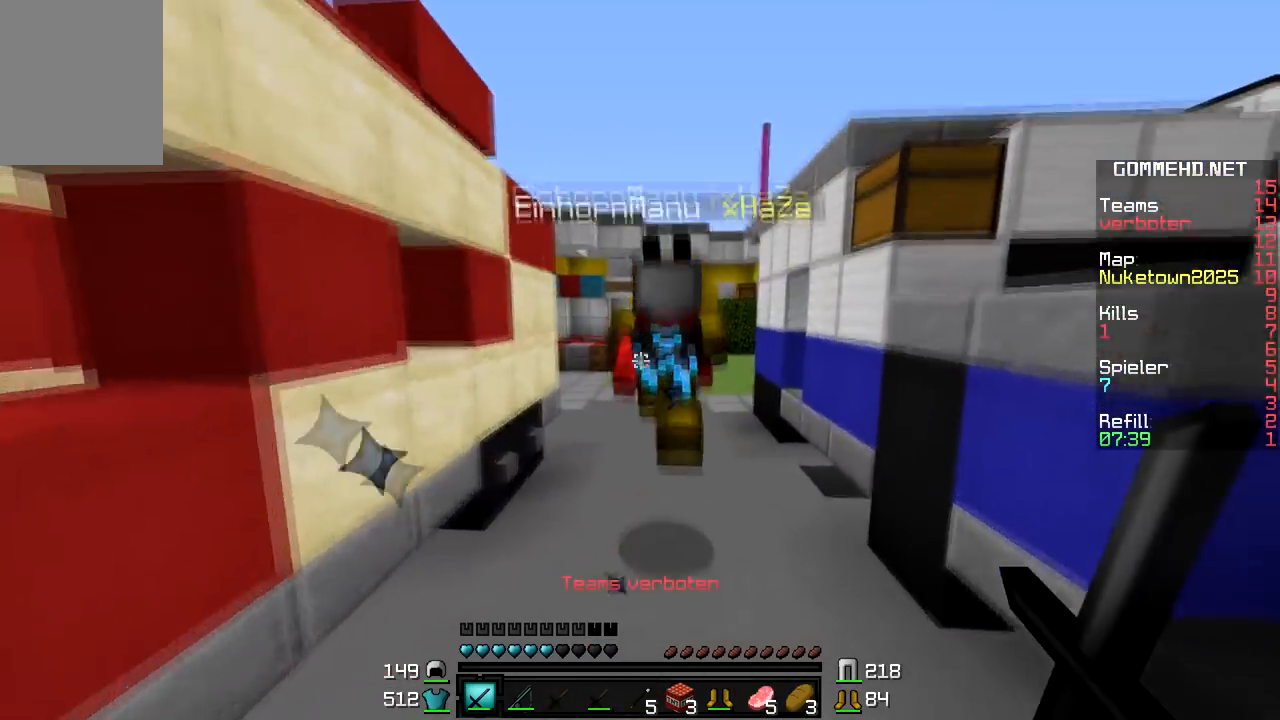
{"keys": ["w"], "mouse": [], "events": []}
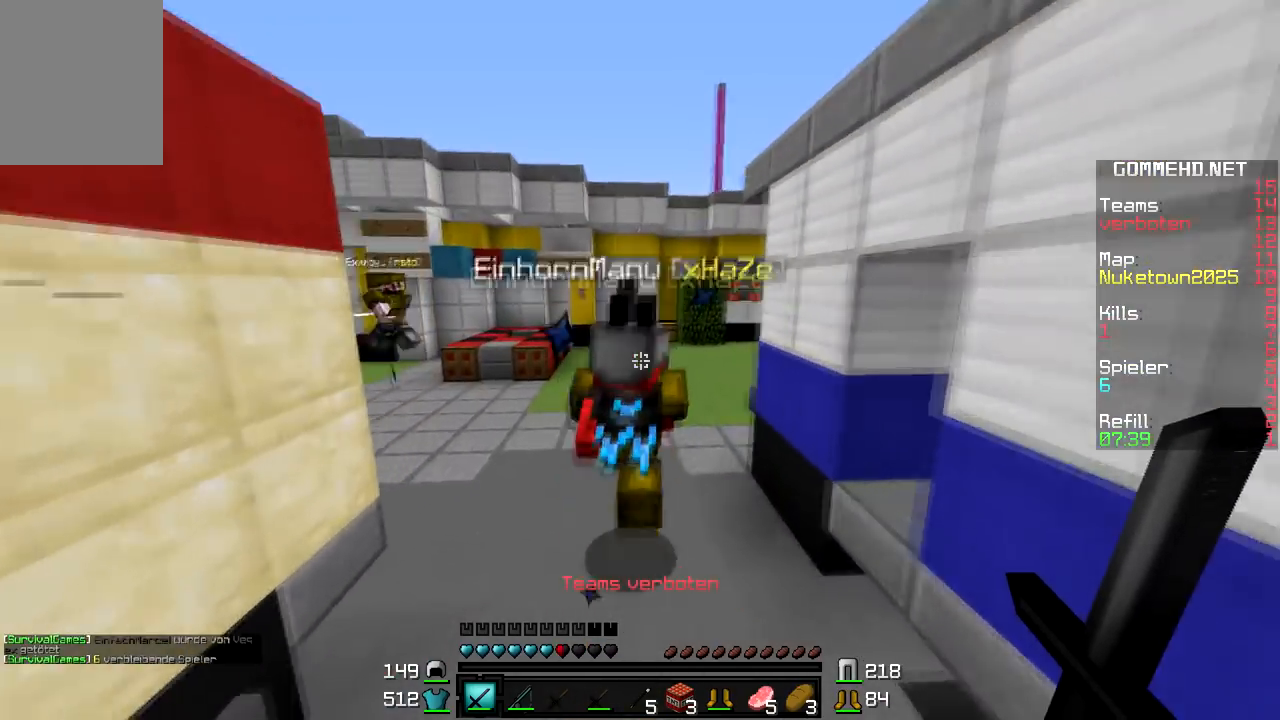
{"keys": ["w"], "mouse": [], "events": [[133, "mouse_left", "down"], [250, "mouse_left", "up"]]}
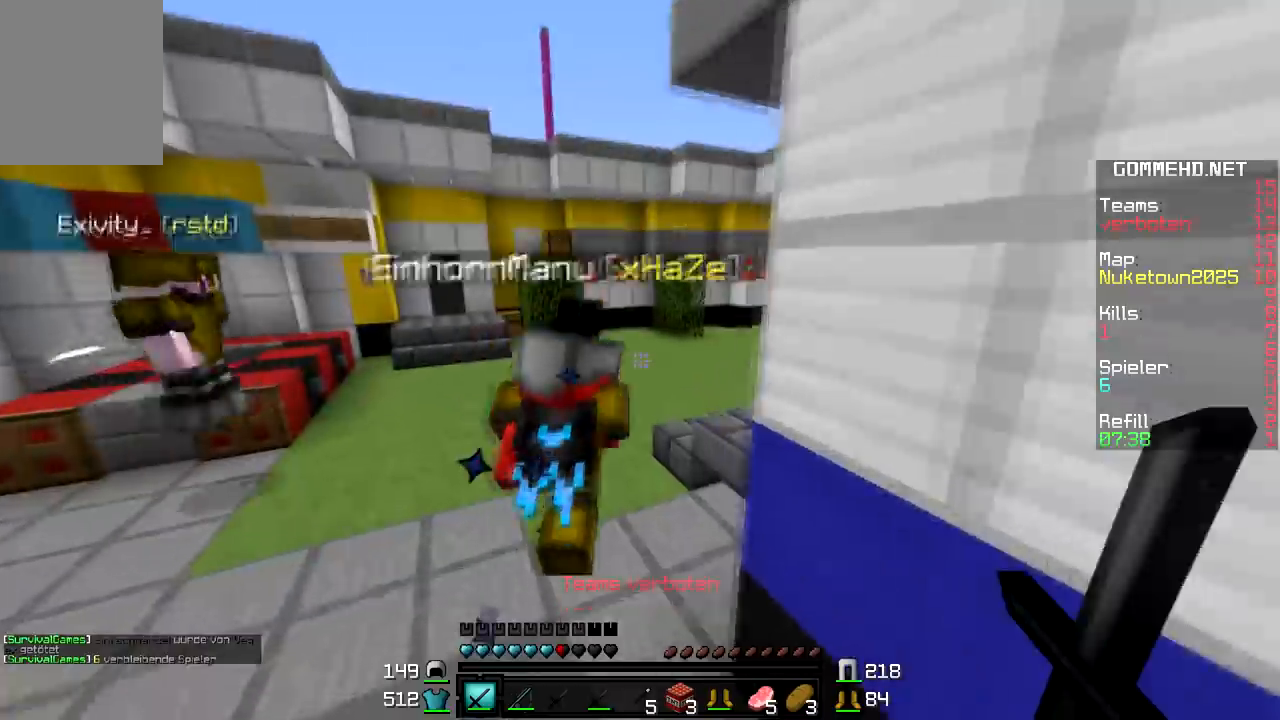
{"keys": ["w"], "mouse": [], "events": [[183, "mouse_left", "down"], [233, "d", "down"], [300, "d", "up"], [300, "mouse_left", "up"]]}
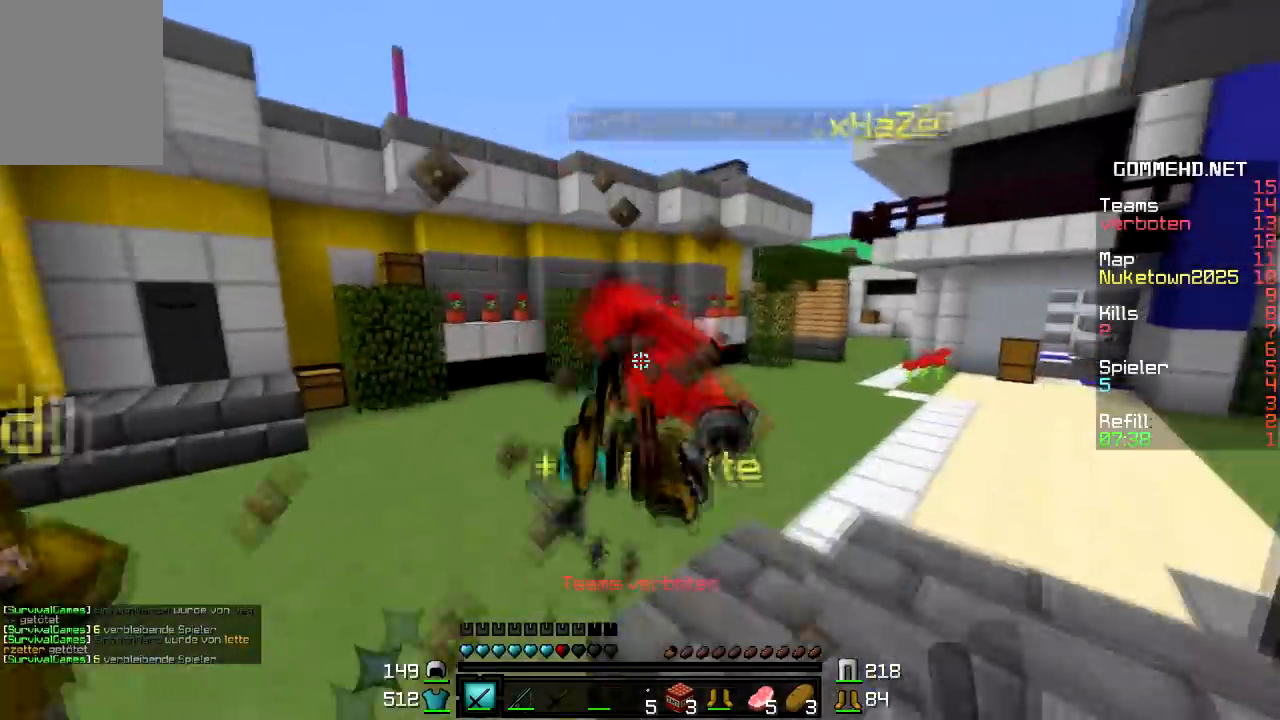
{"keys": ["a", "w"], "mouse": ["left"], "events": [[150, "d", "down"], [183, "mouse_left", "down"], [233, "a", "down"], [250, "d", "up"], [250, "mouse_left", "up"], [283, "mouse_left", "down"], [400, "mouse_left", "up"], [433, "mouse_left", "down"]]}
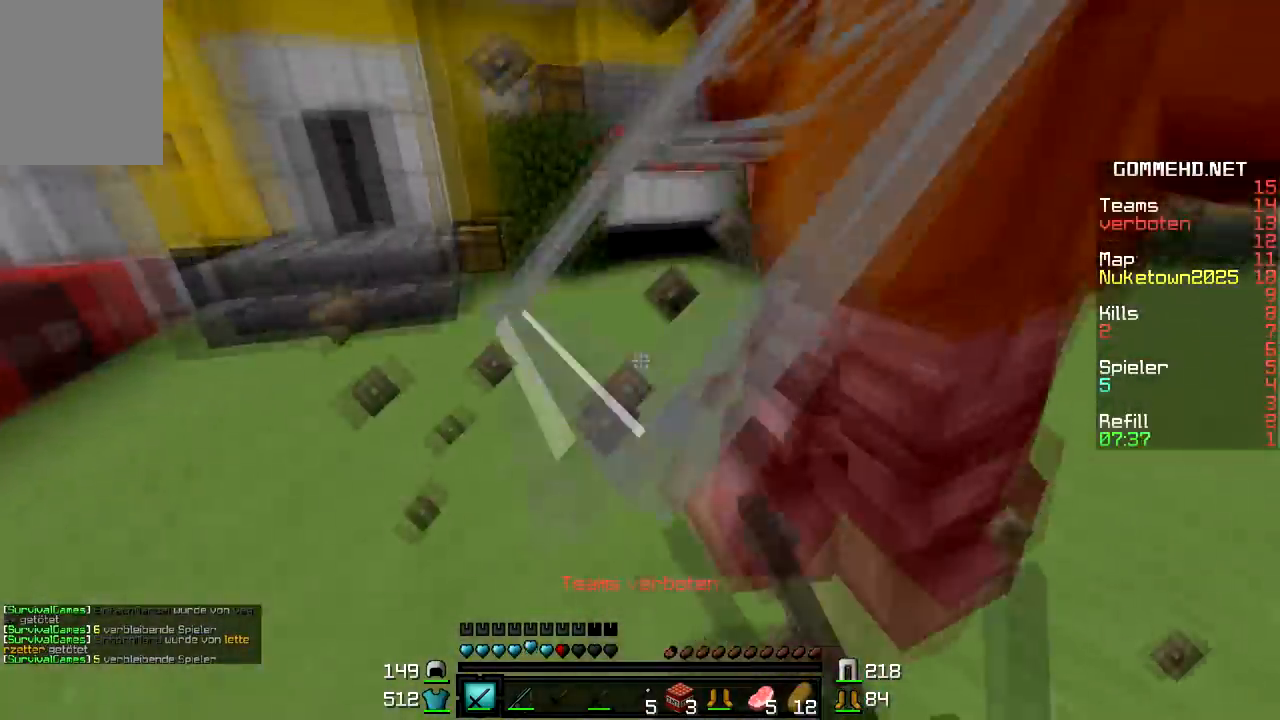
{"keys": ["w"], "mouse": [], "events": [[50, "mouse_left", "up"], [50, "w", "up"], [83, "mouse_left", "down"], [150, "mouse_left", "up"], [183, "mouse_left", "down"], [183, "w", "down"], [250, "a", "up"], [250, "mouse_left", "up"], [333, "d", "down"], [333, "mouse_left", "down"], [400, "mouse_left", "up"], [450, "d", "up"]]}
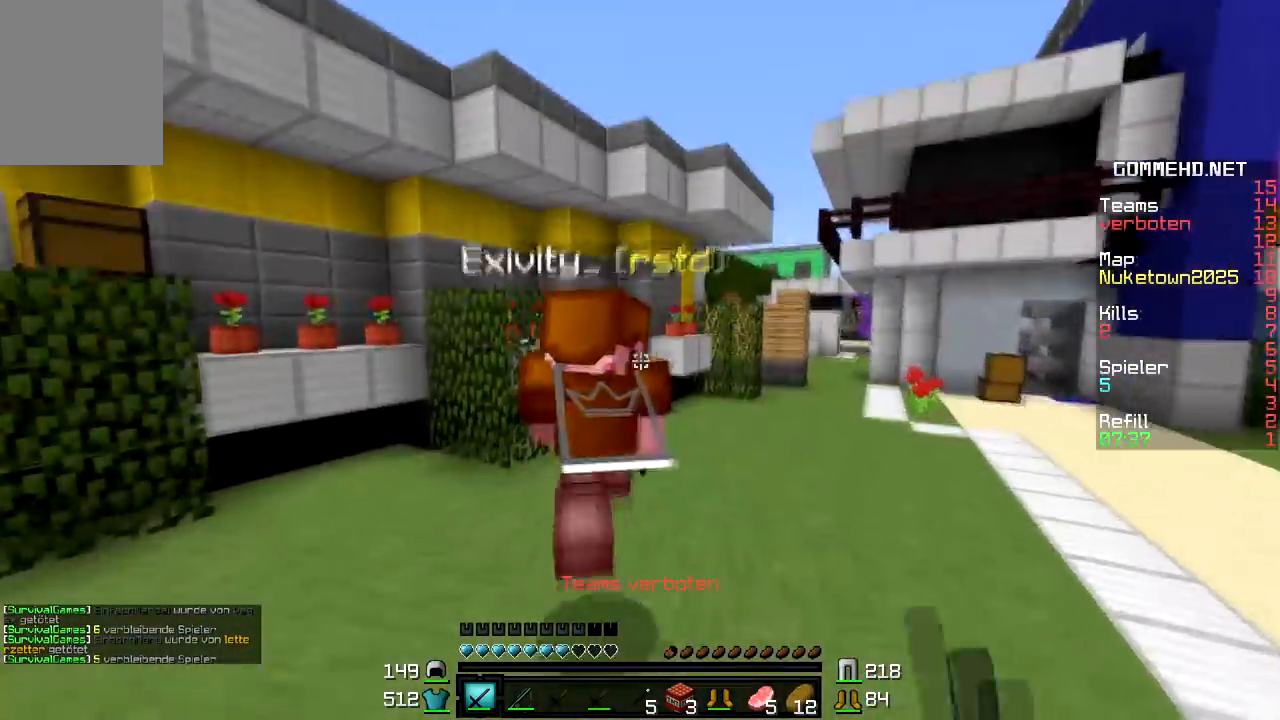
{"keys": ["w"], "mouse": ["right"], "events": [[433, "mouse_right", "down"]]}
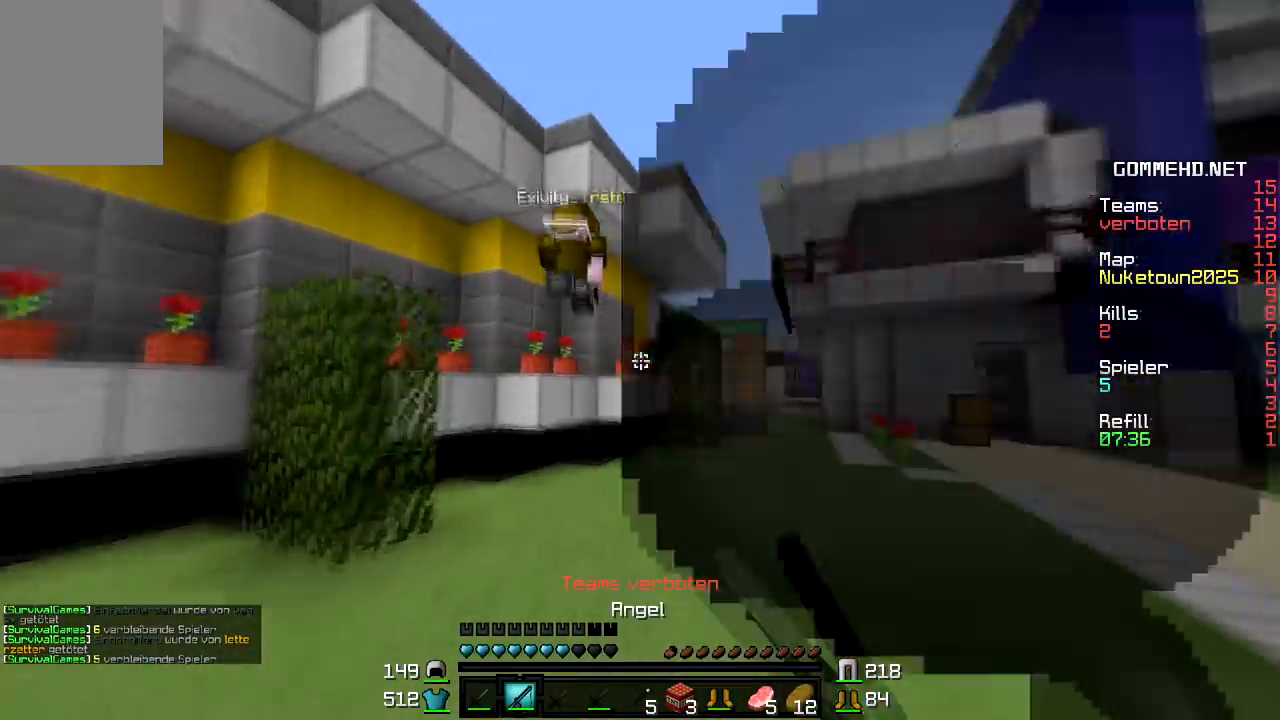
{"keys": ["d", "w"], "mouse": ["right"], "events": [[100, "mouse_right", "up"], [183, "d", "down"], [483, "mouse_right", "down"]]}
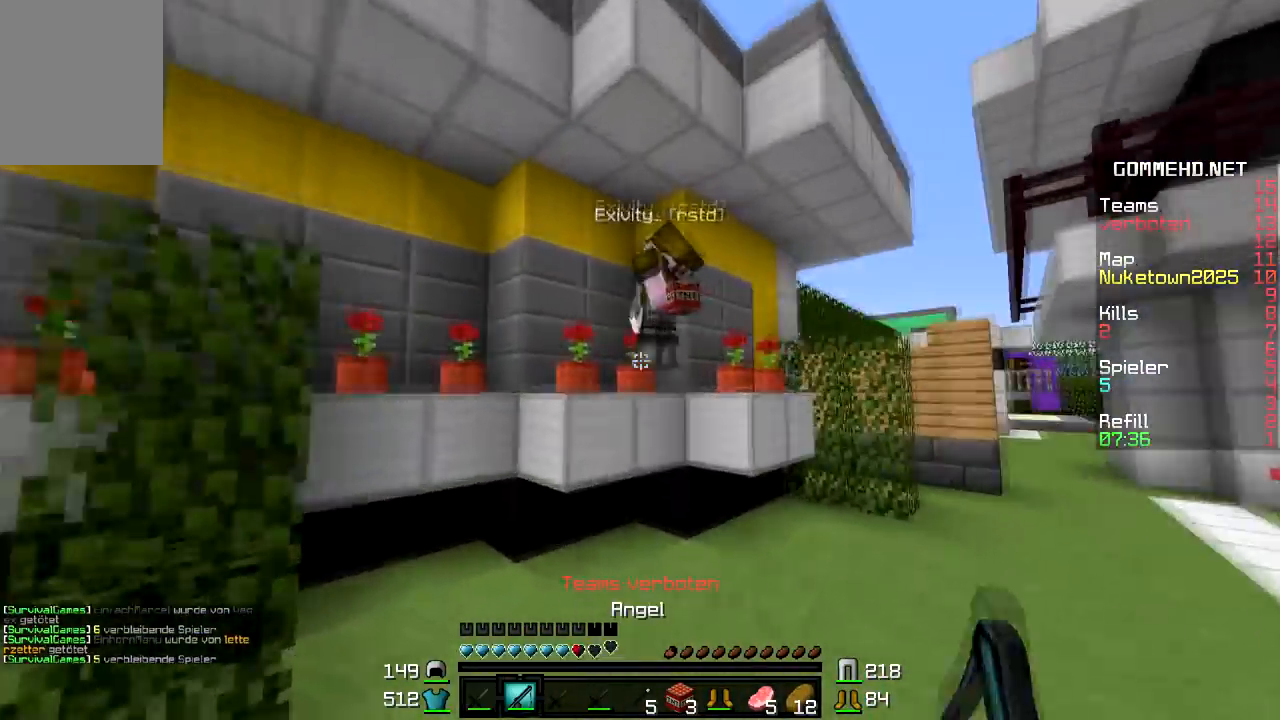
{"keys": ["d", "w"], "mouse": ["left"], "events": [[33, "mouse_left", "down"], [83, "mouse_right", "up"], [100, "mouse_left", "up"], [183, "mouse_left", "down"], [300, "mouse_left", "up"], [333, "mouse_left", "down"], [400, "mouse_left", "up"], [483, "mouse_left", "down"]]}
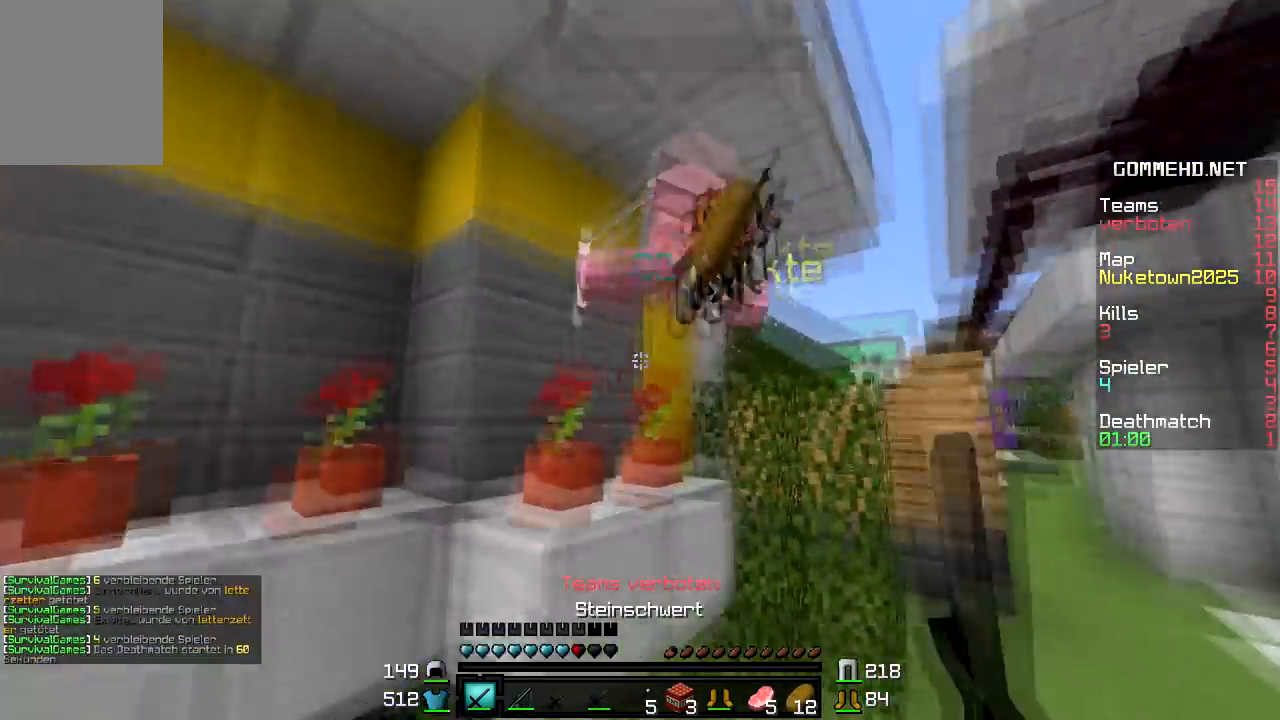
{"keys": ["a", "w"], "mouse": [], "events": [[50, "mouse_left", "up"], [83, "mouse_left", "down"], [150, "mouse_left", "up"], [183, "mouse_left", "down"], [300, "mouse_left", "up"], [383, "a", "down"], [450, "d", "up"]]}